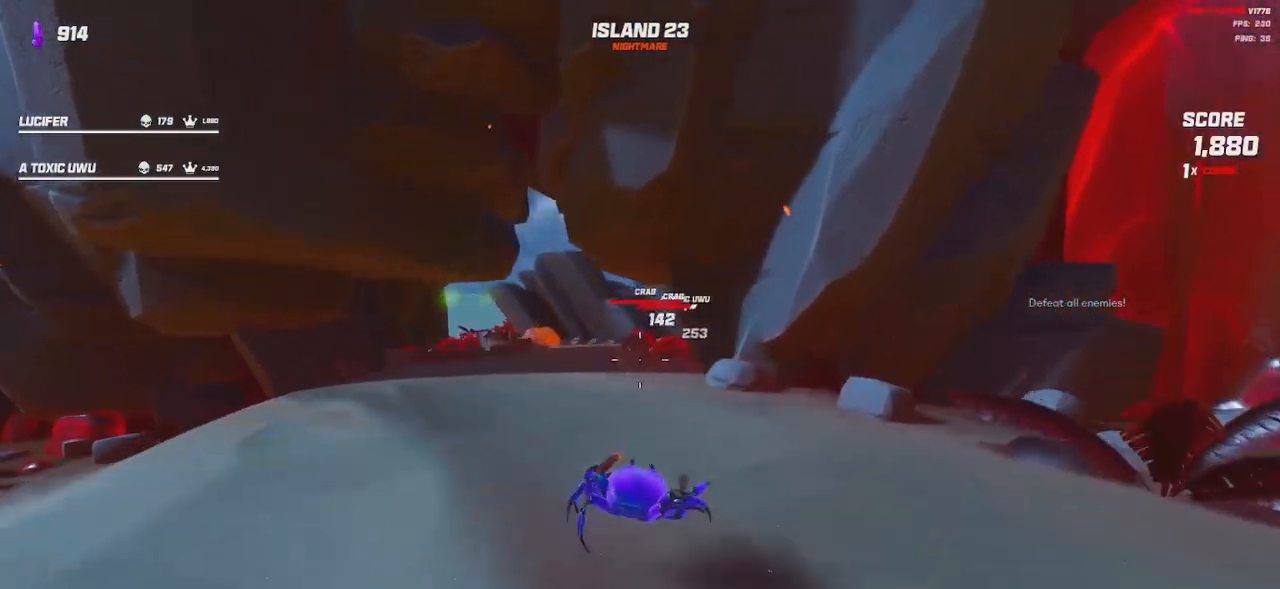
Gameplay with keyboard and mouse; each line is a JSON object with the keys and mouse buttons held at the frame after it. "events" lists presses ("down") and releases ("up") of "a", "ctrl", "d", "e", "q", "s", "shift", "space", "w", "mouse_left", "mouse_wheel", "mouse_right", "mouse_mb4" and "mouse_mb5" between this image and that frame as [ms after this image, input, new state], when the widget could be followed in between. "mouse_left", "mouse_wheel", "mouse_right", "mouse_mb4", "mouse_mb5" = the "left", "wheel", "right", "mb4", "mb5" buttons of the "mouse" list. No other keys are recorded. "wheel" means that the mouse wheel is clicked or scrolled. Mouse movement is not recorded.
{"keys": ["d", "w"], "mouse": ["left", "right"], "events": [[67, "space", "up"], [317, "s", "up"], [384, "space", "down"], [434, "w", "down"], [500, "space", "up"]]}
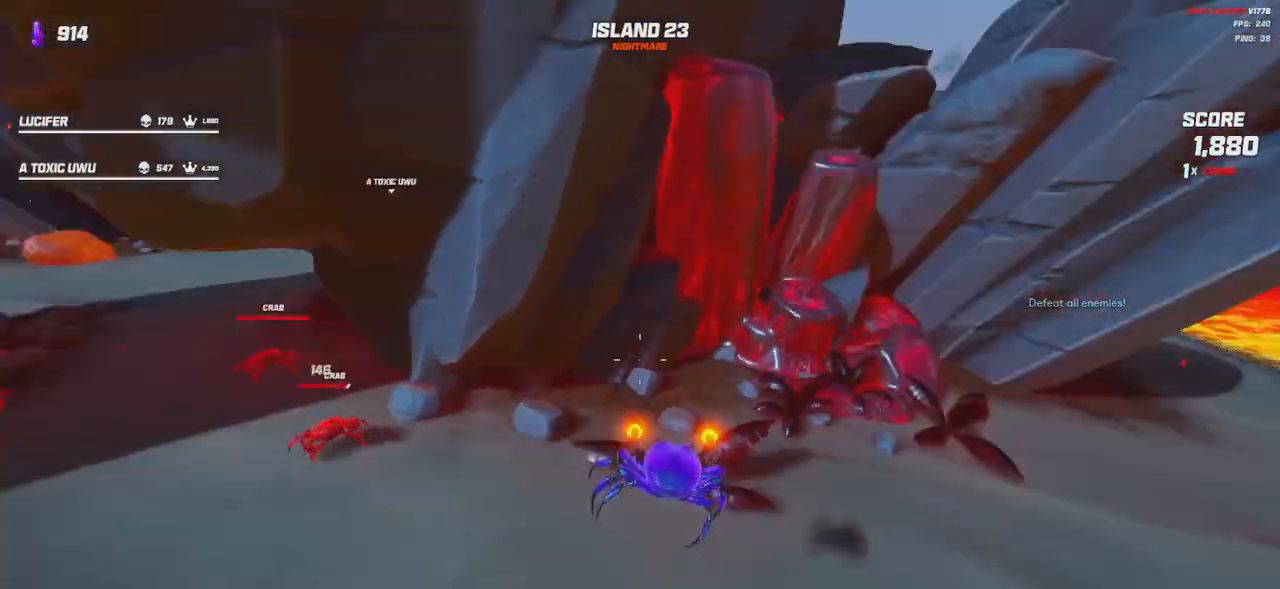
{"keys": ["shift", "w"], "mouse": [], "events": [[17, "d", "up"], [367, "mouse_right", "up"], [384, "mouse_left", "up"], [450, "shift", "down"]]}
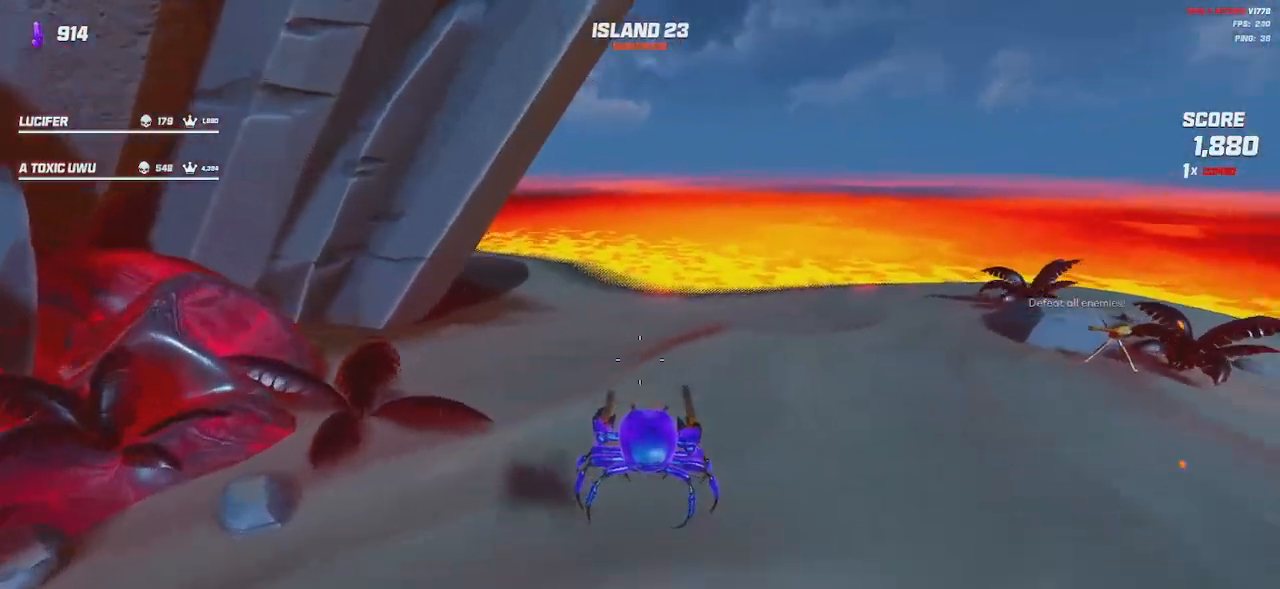
{"keys": ["shift", "w"], "mouse": [], "events": [[184, "space", "down"], [284, "space", "up"]]}
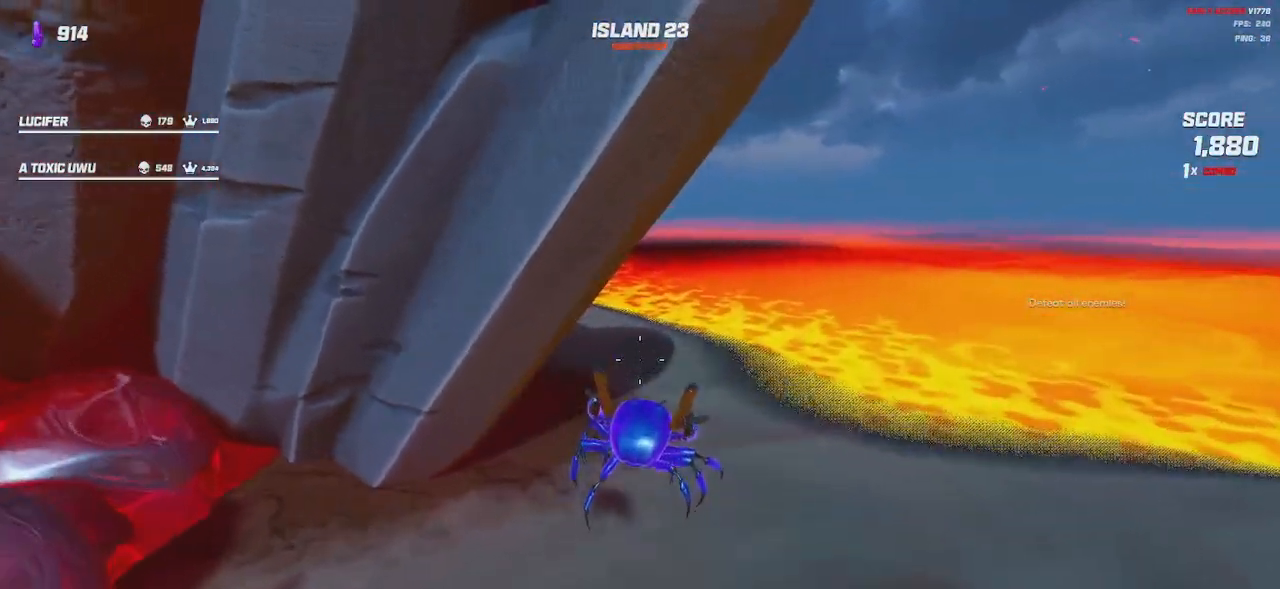
{"keys": ["shift", "w"], "mouse": [], "events": [[384, "space", "down"], [467, "space", "up"]]}
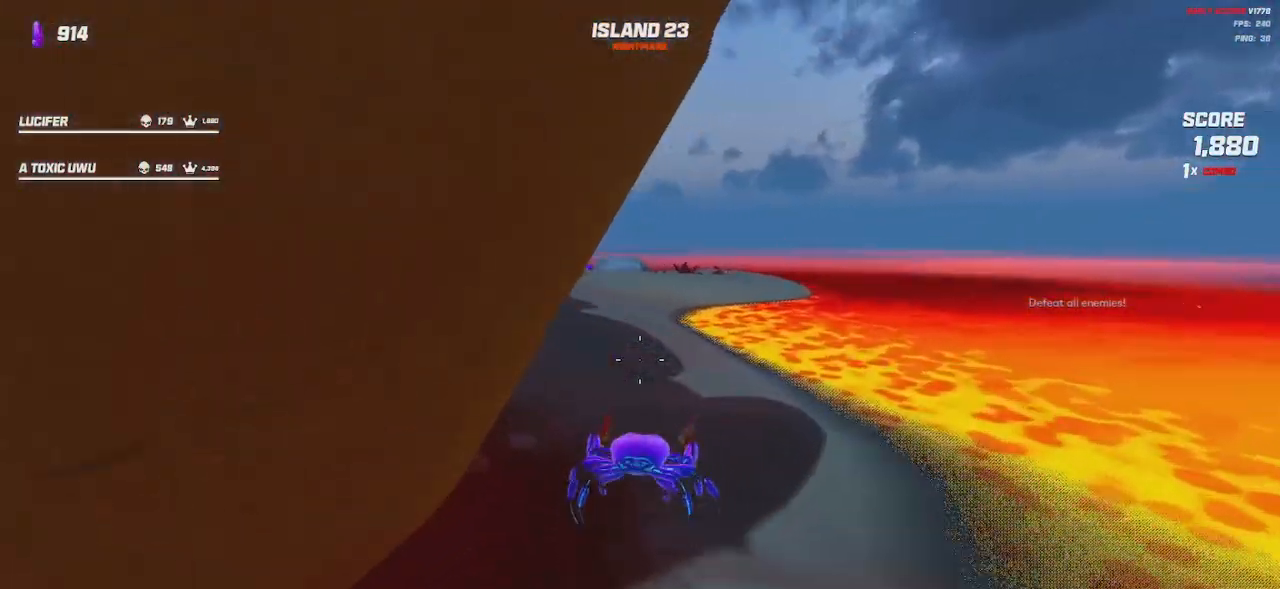
{"keys": ["a", "shift", "w"], "mouse": [], "events": [[217, "space", "down"], [317, "space", "up"], [417, "a", "down"]]}
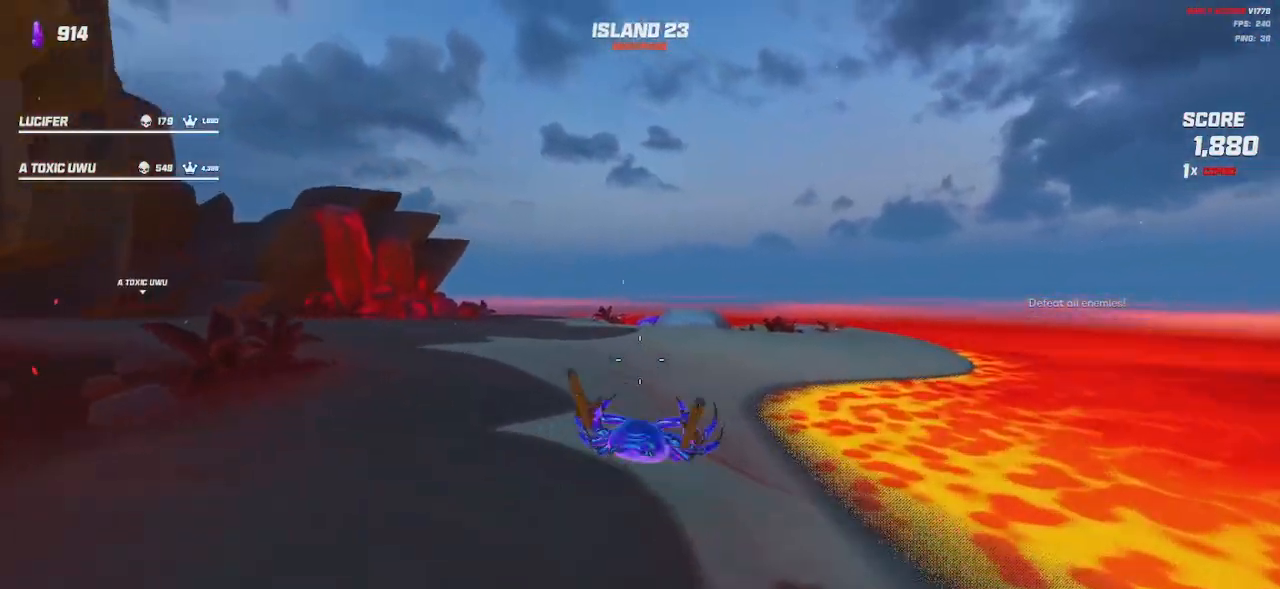
{"keys": ["shift", "w"], "mouse": [], "events": [[150, "a", "up"]]}
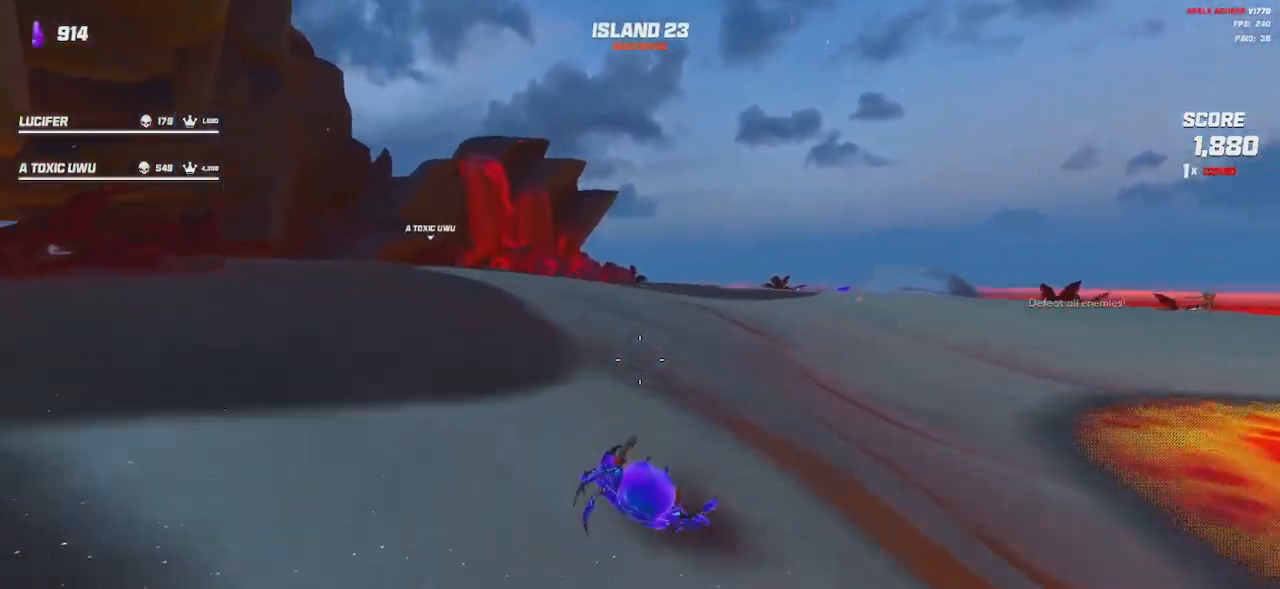
{"keys": ["d", "shift", "w"], "mouse": [], "events": [[17, "space", "down"], [134, "space", "up"], [184, "d", "down"], [334, "space", "down"], [434, "space", "up"]]}
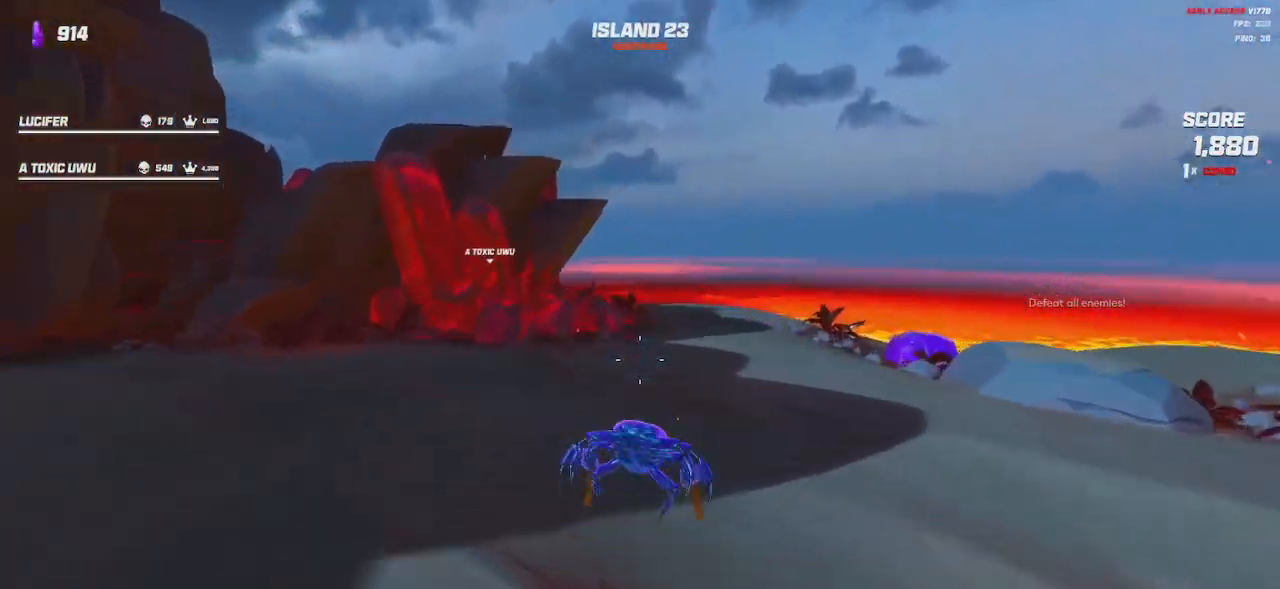
{"keys": ["shift", "w"], "mouse": [], "events": [[317, "d", "up"]]}
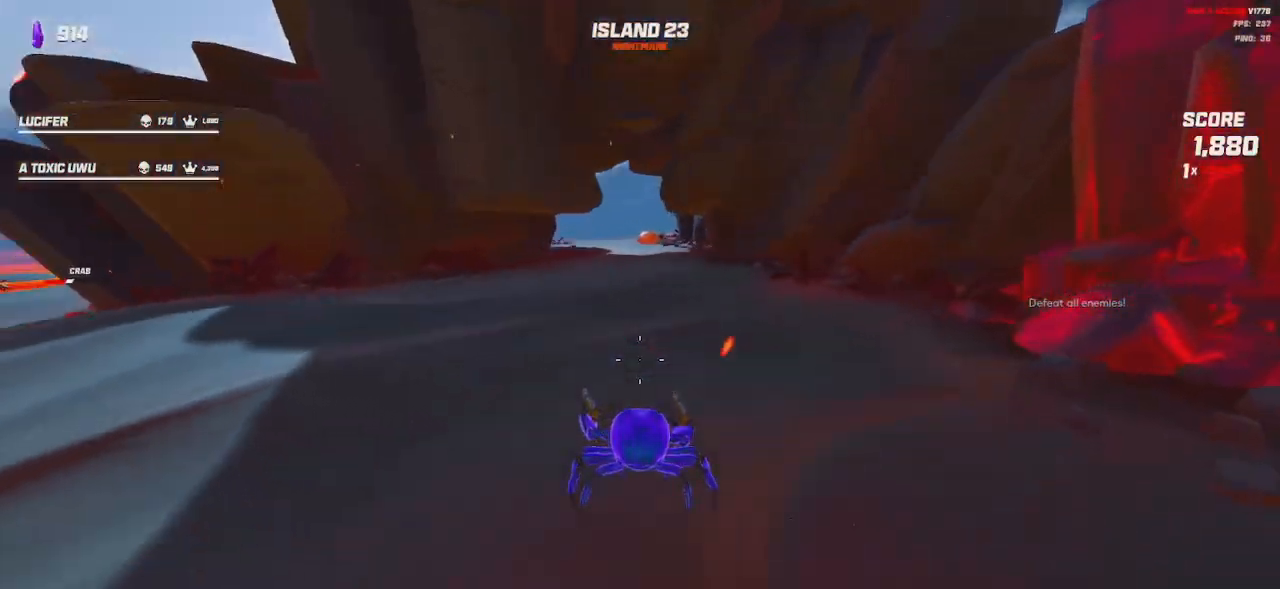
{"keys": ["a", "shift", "w"], "mouse": [], "events": [[317, "space", "down"], [417, "space", "up"], [450, "a", "down"]]}
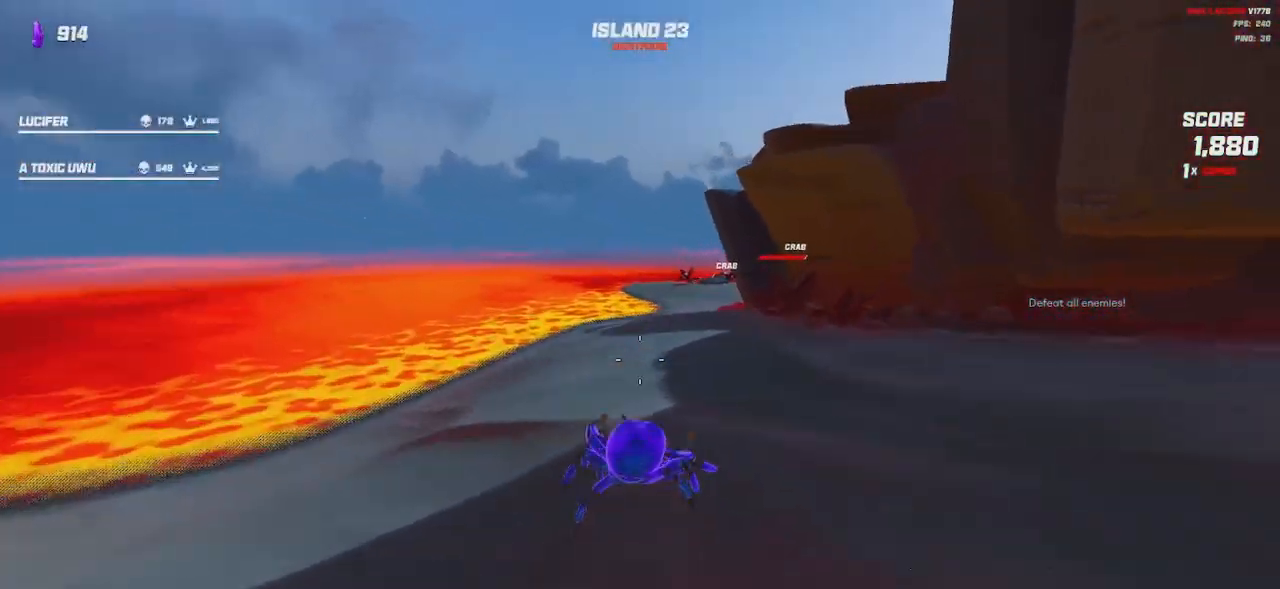
{"keys": ["d", "s", "space"], "mouse": ["left", "right"], "events": [[67, "shift", "up"], [84, "w", "up"], [234, "d", "down"], [234, "s", "down"], [250, "a", "up"], [317, "d", "up"], [367, "mouse_right", "down"], [384, "mouse_left", "down"], [450, "d", "down"], [450, "space", "down"]]}
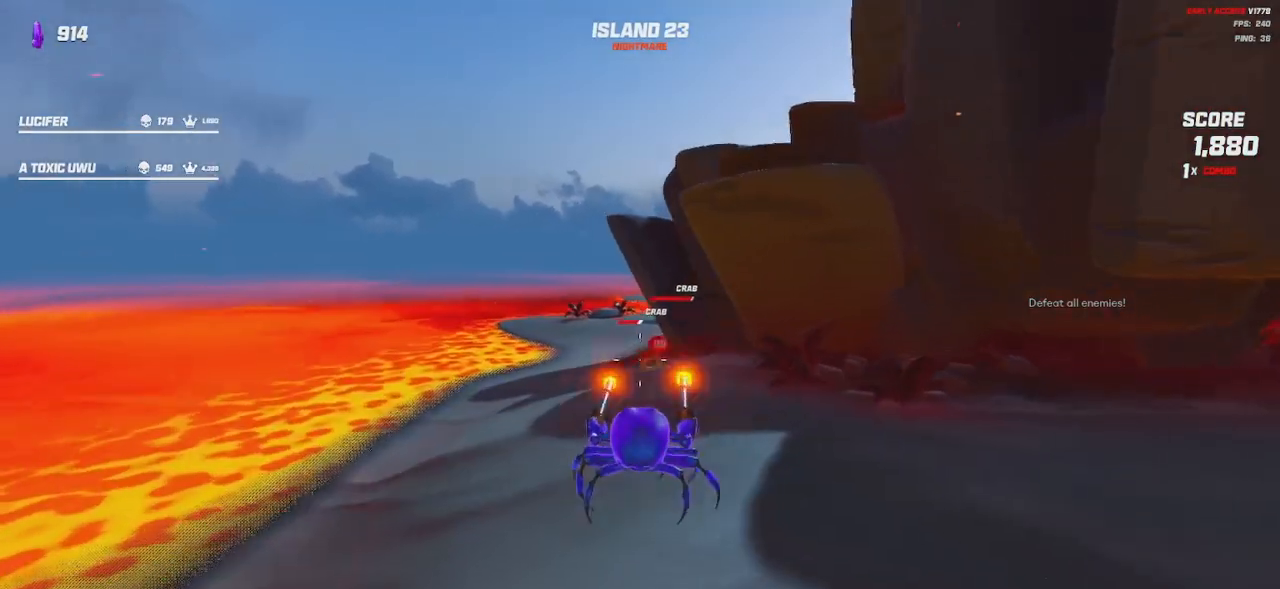
{"keys": ["d"], "mouse": ["left", "right"], "events": [[50, "space", "up"], [384, "s", "up"]]}
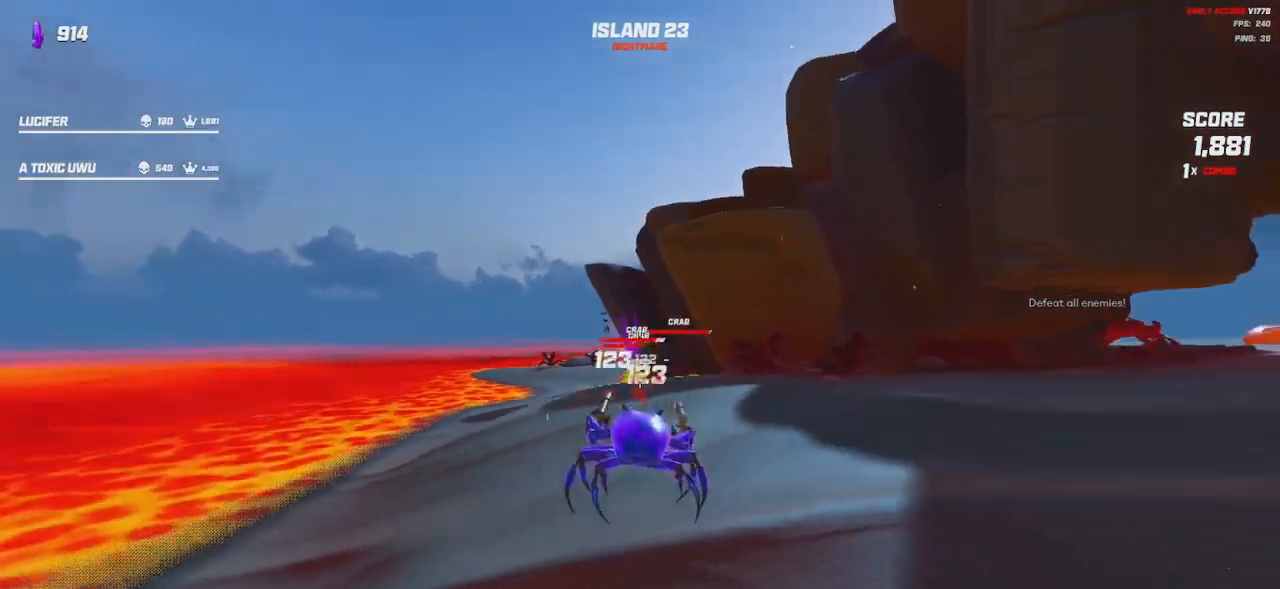
{"keys": ["d"], "mouse": ["right"], "events": [[67, "w", "down"], [167, "mouse_right", "up"], [184, "mouse_left", "up"], [217, "shift", "down"], [267, "space", "down"], [367, "space", "up"], [367, "w", "up"], [450, "shift", "up"], [500, "mouse_right", "down"]]}
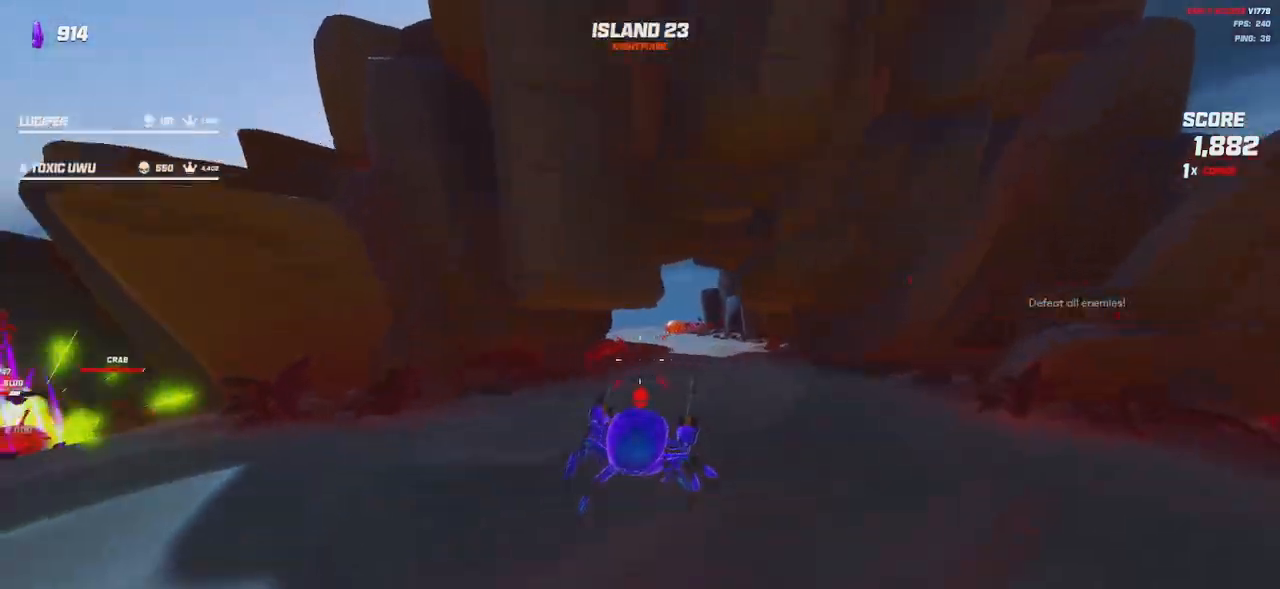
{"keys": ["d"], "mouse": ["left", "right"], "events": [[17, "mouse_left", "down"], [84, "s", "down"], [250, "d", "up"], [250, "space", "down"], [350, "a", "down"], [350, "space", "up"], [400, "s", "up"], [434, "a", "up"], [467, "d", "down"]]}
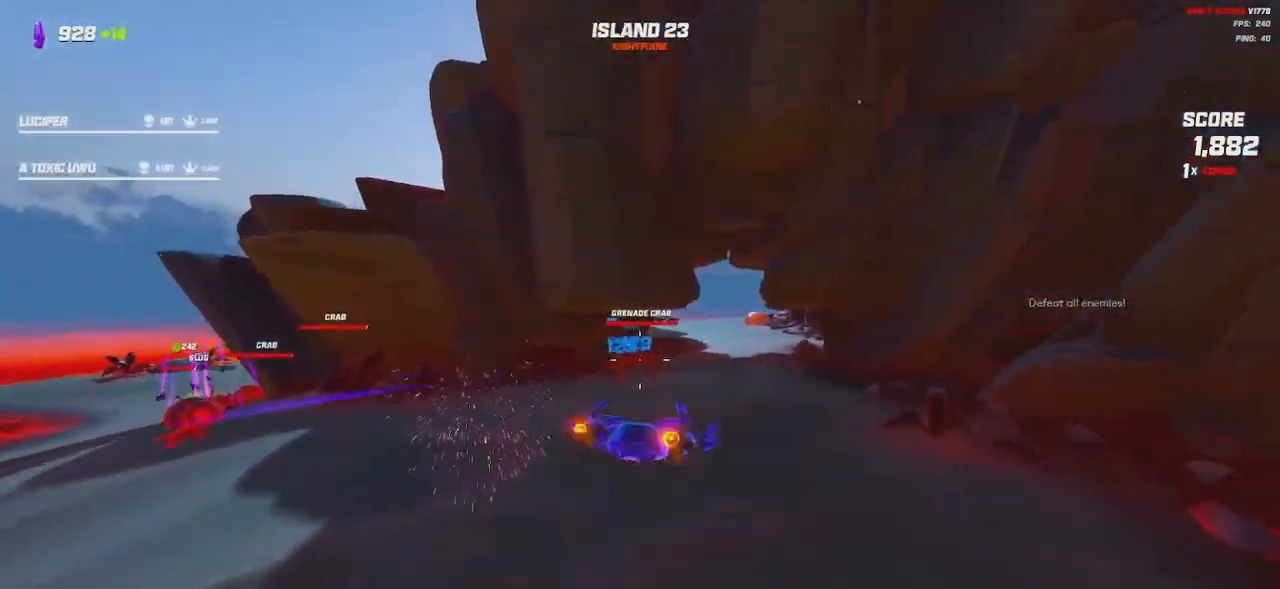
{"keys": ["shift", "space", "w"], "mouse": [], "events": [[200, "w", "down"], [234, "mouse_right", "up"], [250, "mouse_left", "up"], [284, "shift", "down"], [334, "d", "up"], [500, "space", "down"]]}
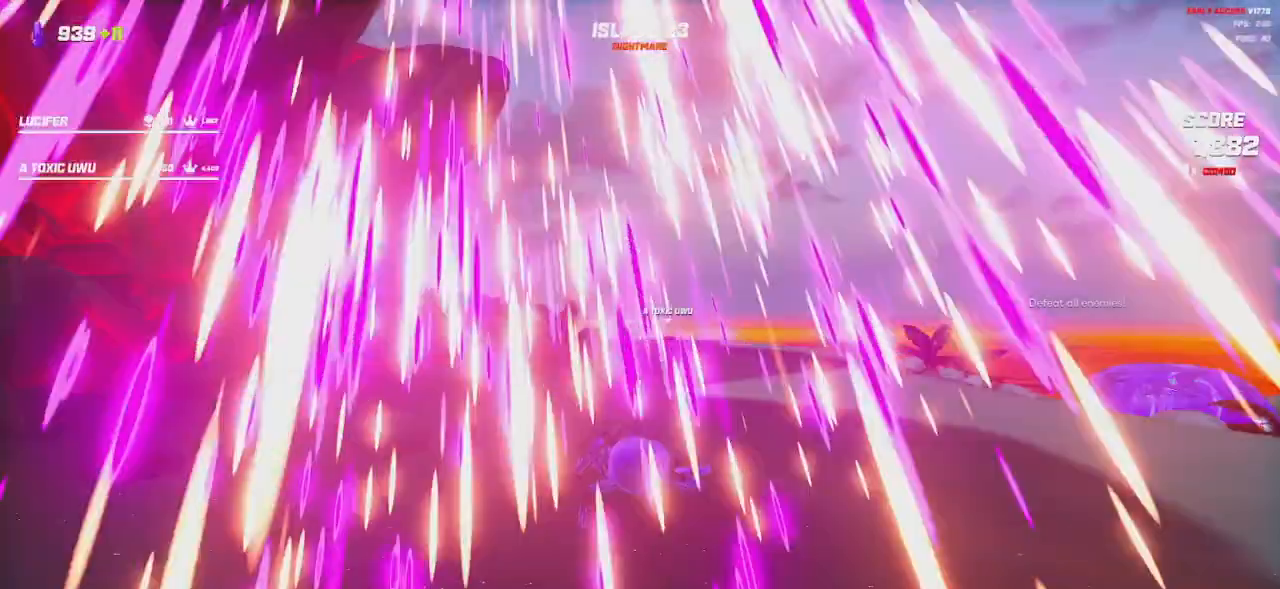
{"keys": ["shift", "w"], "mouse": [], "events": [[100, "space", "up"]]}
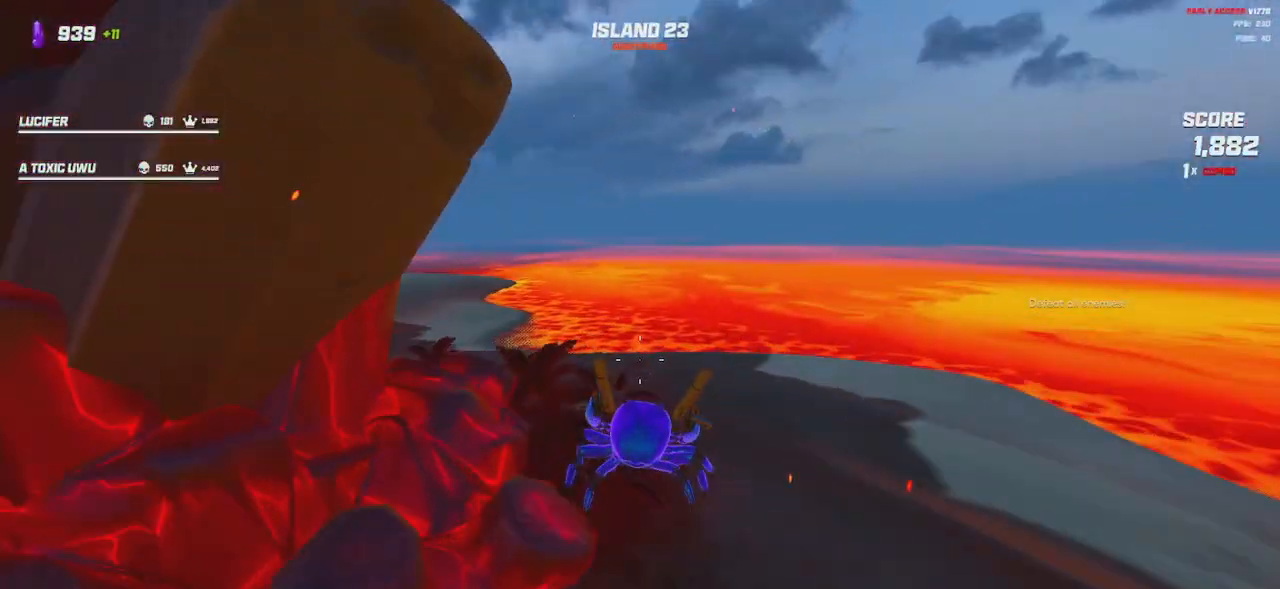
{"keys": ["a", "shift", "w"], "mouse": [], "events": [[217, "space", "down"], [317, "space", "up"], [350, "a", "down"]]}
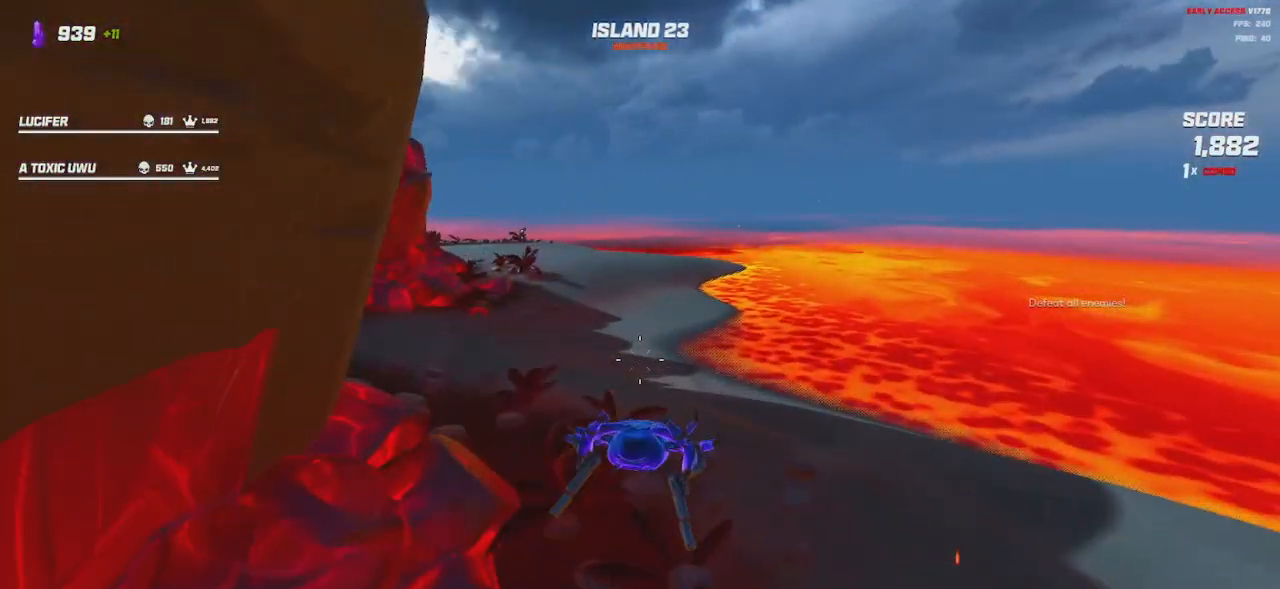
{"keys": ["shift", "w"], "mouse": [], "events": [[200, "a", "up"]]}
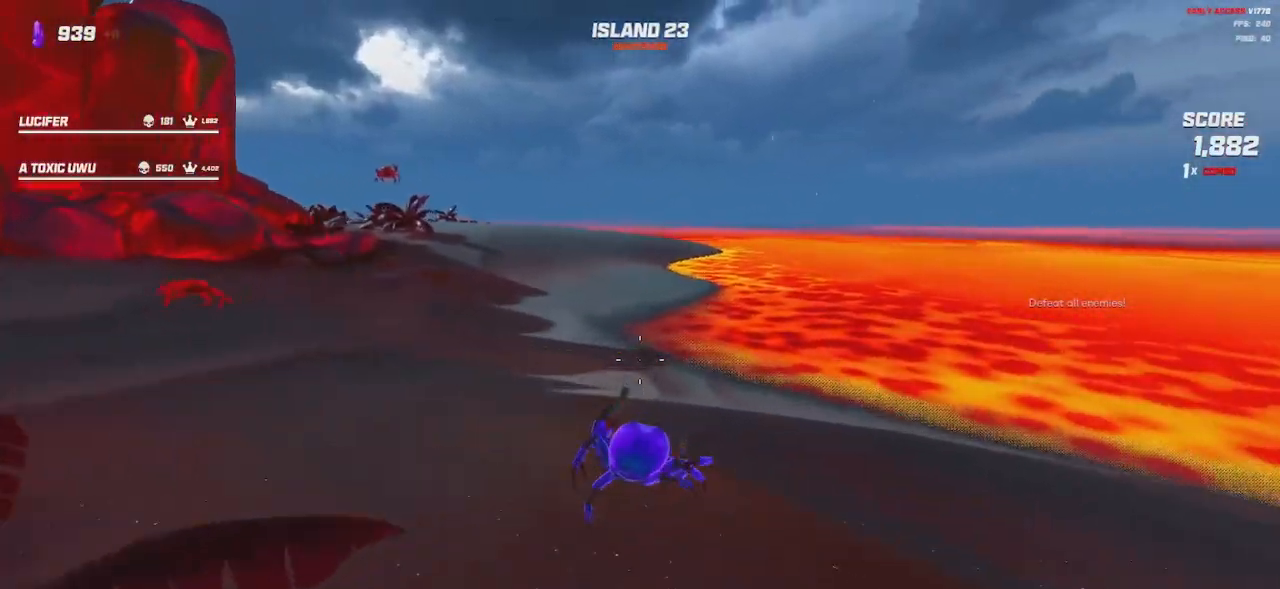
{"keys": ["shift", "w"], "mouse": [], "events": [[50, "space", "down"], [150, "e", "down"], [200, "space", "up"], [267, "e", "up"]]}
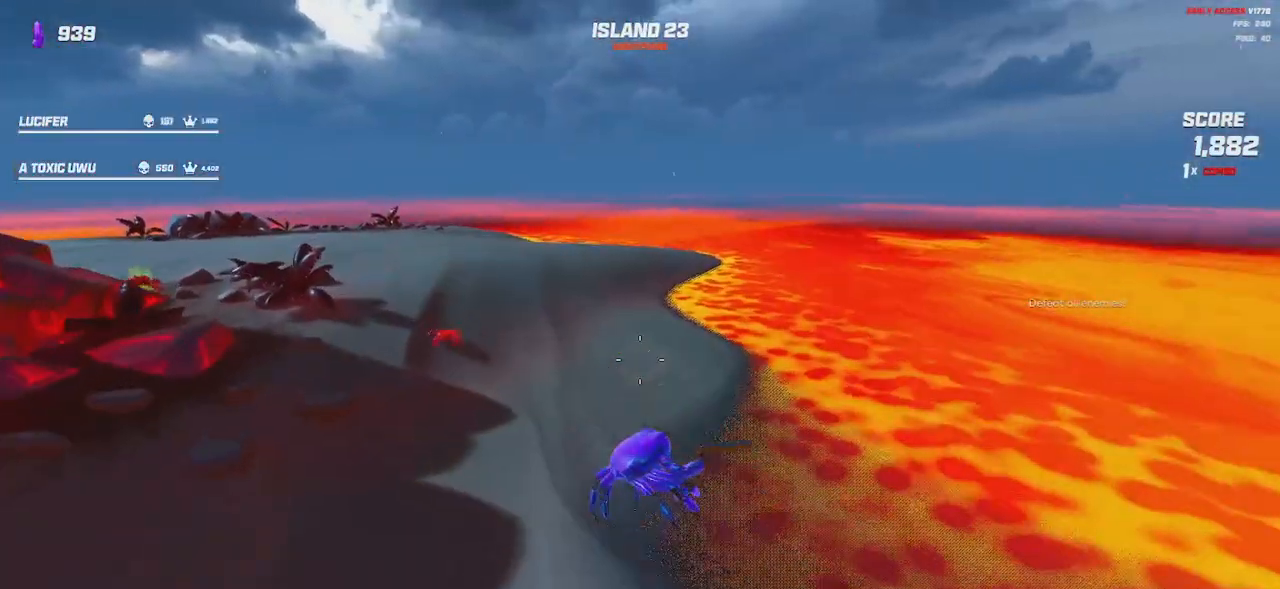
{"keys": ["e", "shift", "w"], "mouse": [], "events": [[84, "space", "down"], [200, "space", "up"], [350, "e", "down"], [417, "e", "up"], [500, "e", "down"]]}
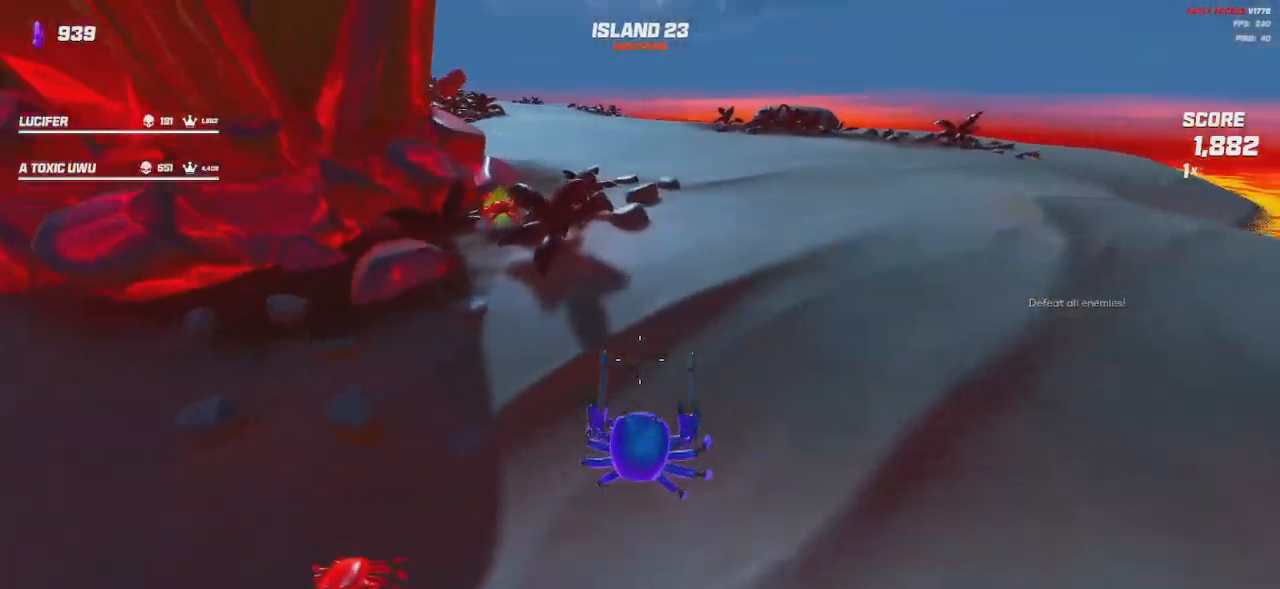
{"keys": ["shift", "w"], "mouse": [], "events": [[100, "e", "up"], [350, "space", "down"], [450, "space", "up"]]}
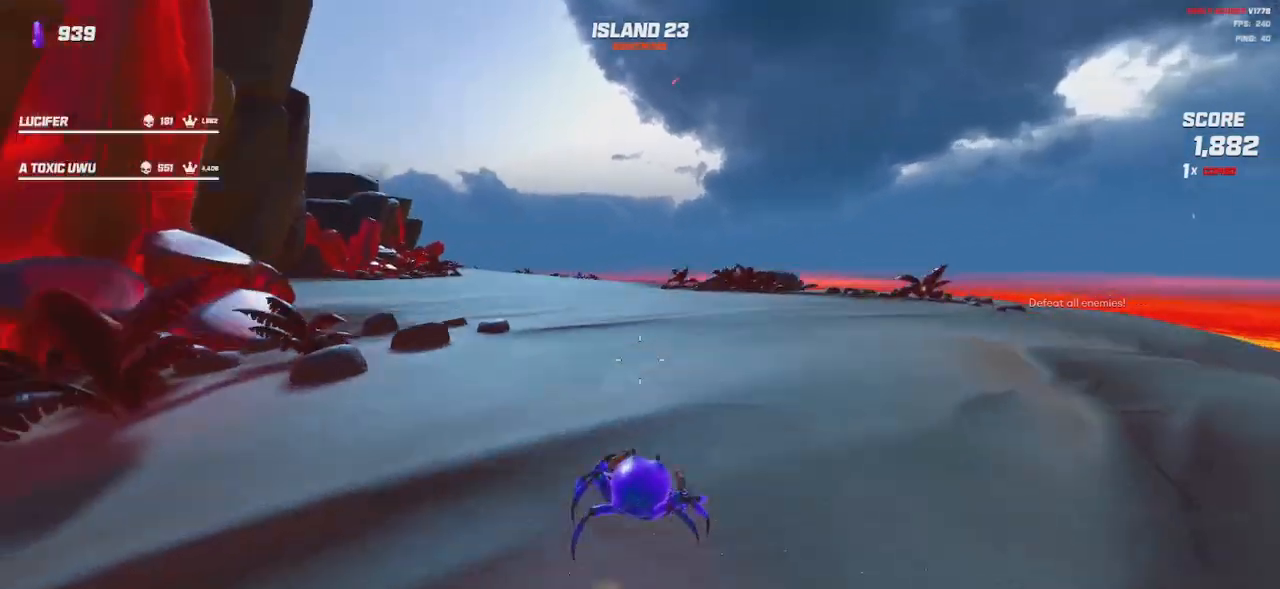
{"keys": ["shift", "w"], "mouse": [], "events": [[200, "space", "down"], [300, "space", "up"]]}
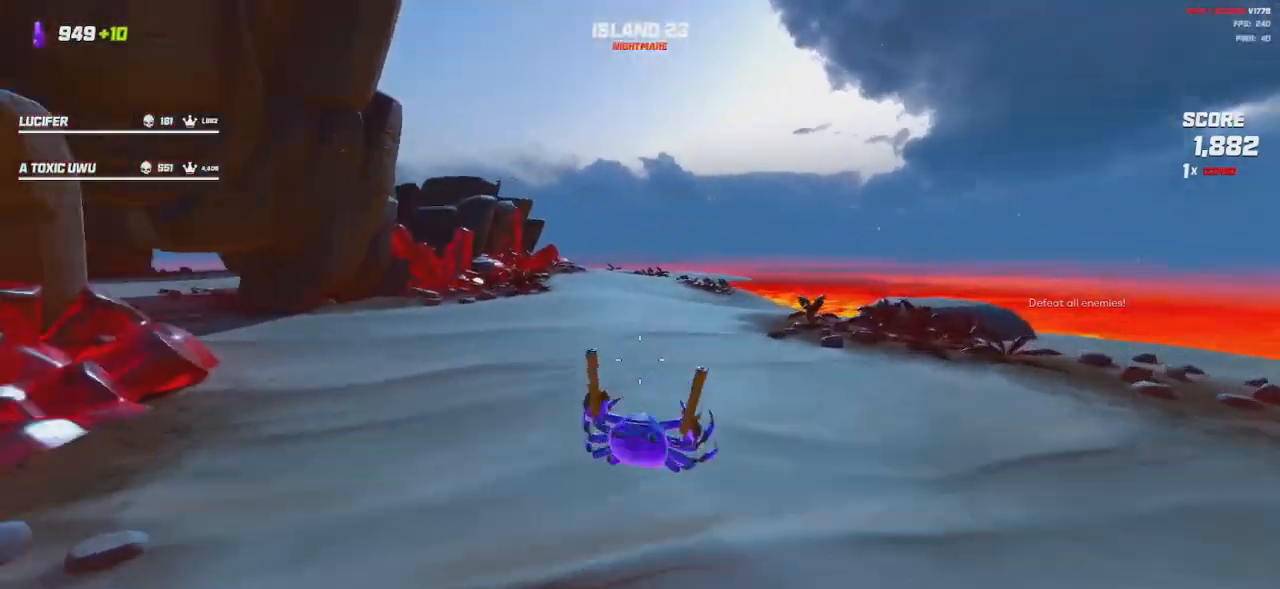
{"keys": ["shift", "w"], "mouse": [], "events": [[50, "space", "down"], [150, "space", "up"]]}
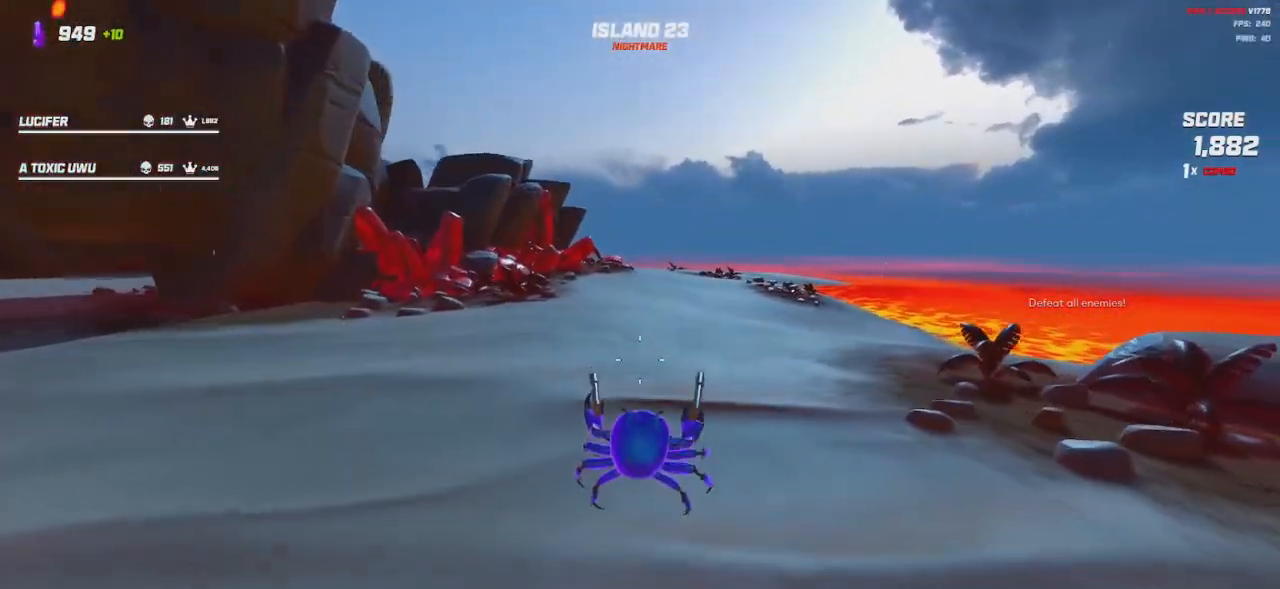
{"keys": ["shift", "w"], "mouse": [], "events": [[367, "space", "down"], [450, "space", "up"]]}
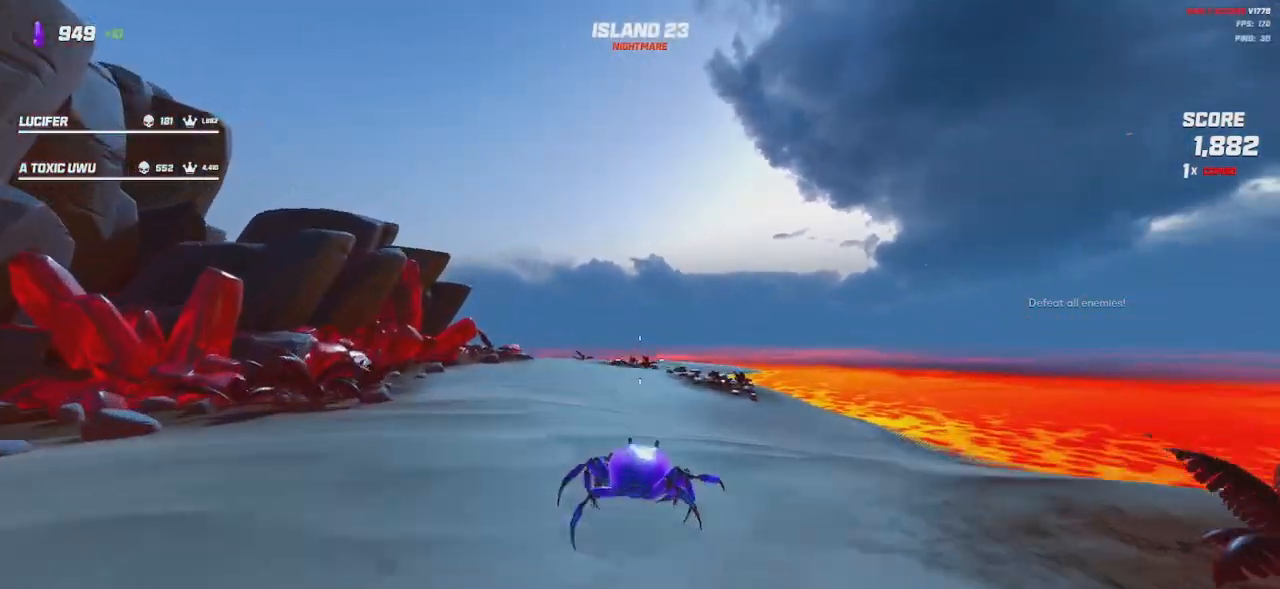
{"keys": ["shift", "w"], "mouse": [], "events": [[267, "space", "down"], [367, "space", "up"]]}
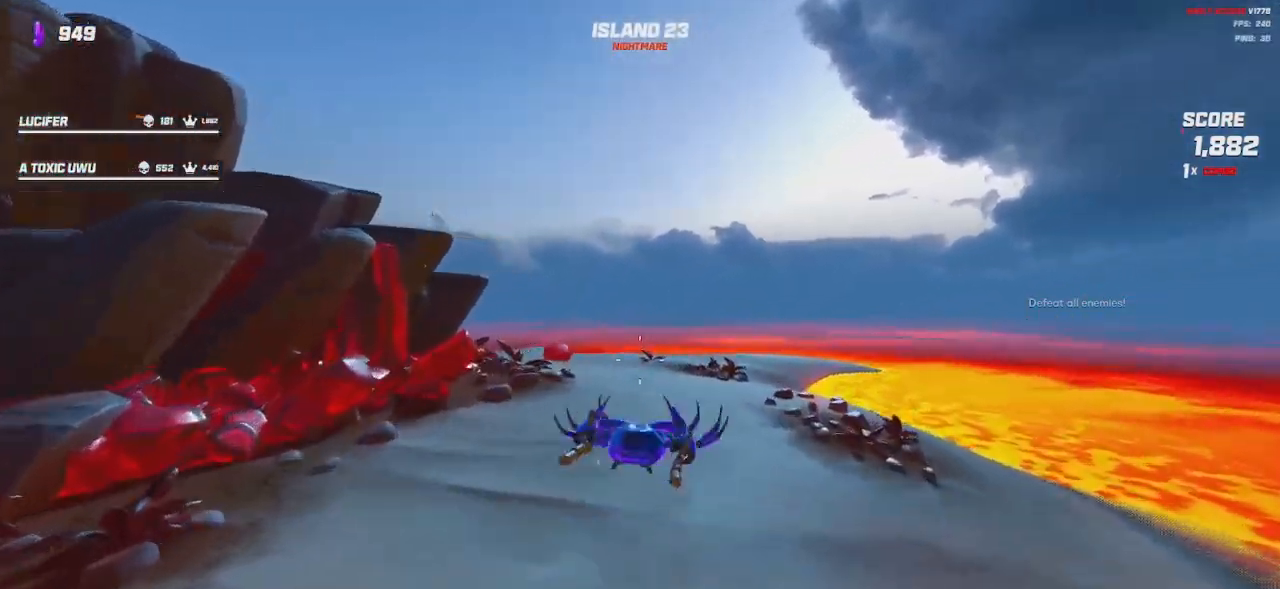
{"keys": ["shift", "w"], "mouse": [], "events": [[84, "space", "down"], [200, "space", "up"]]}